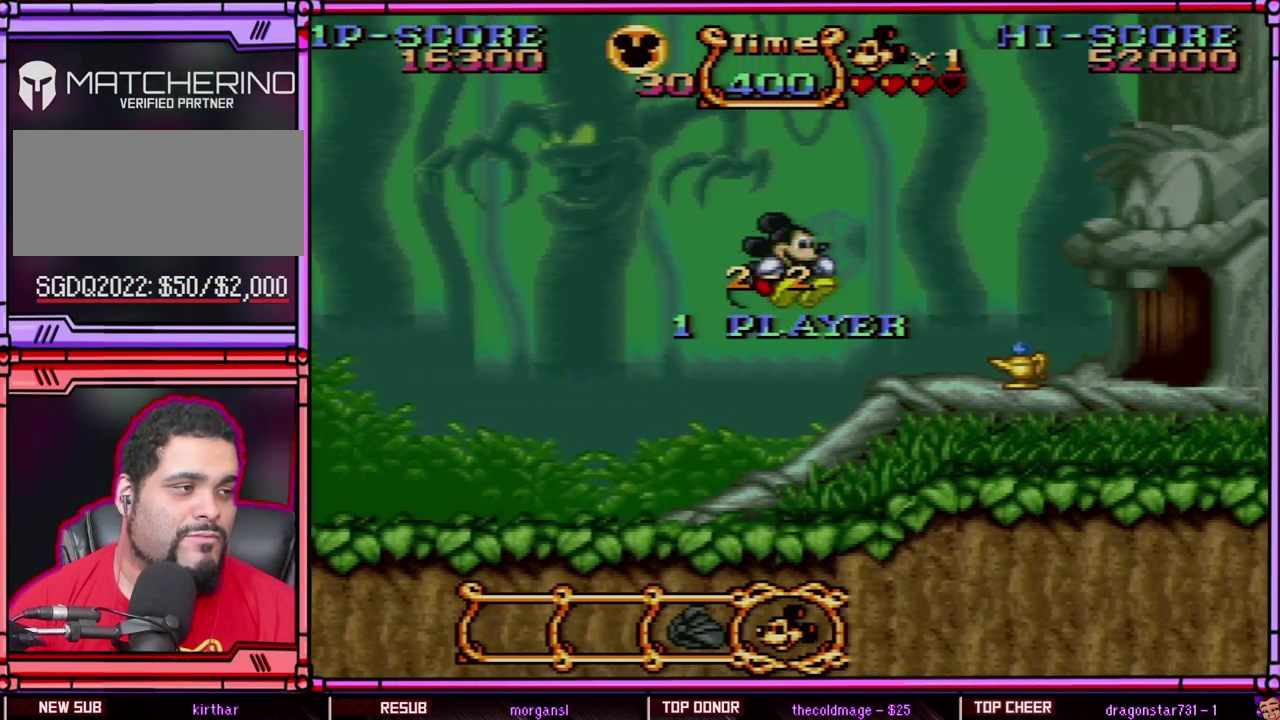
Gameplay with a controller (Nintendo layout); each line is a JSON object with the inputs held at the frame after it. "events" lists button and stick changes between this image and that frame as [ms after this image, input, new state], when the widget could be followed in between. Not read: L3 R3.
{"buttons": ["Y", "DPAD_RIGHT"], "events": [[233, "B", "up"]]}
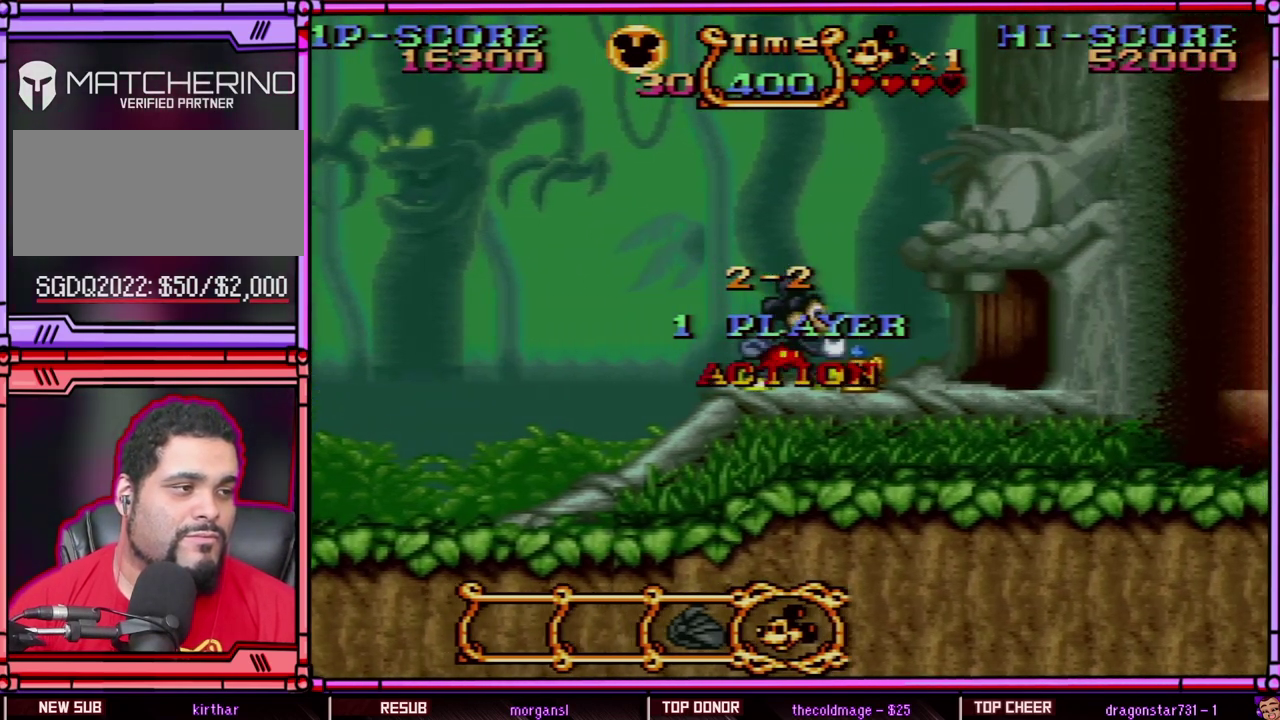
{"buttons": ["Y", "DPAD_RIGHT"], "events": [[383, "Y", "up"], [483, "Y", "down"]]}
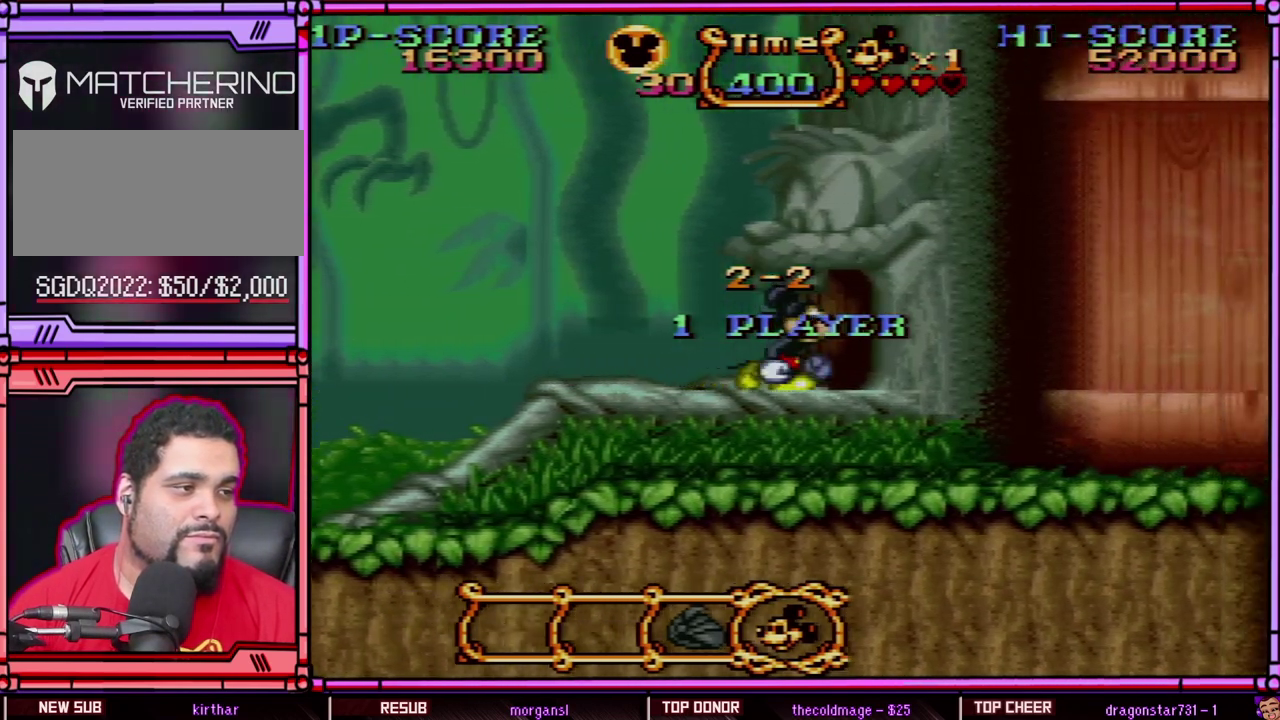
{"buttons": ["Y", "DPAD_RIGHT"], "events": [[283, "SELECT", "down"], [500, "SELECT", "up"]]}
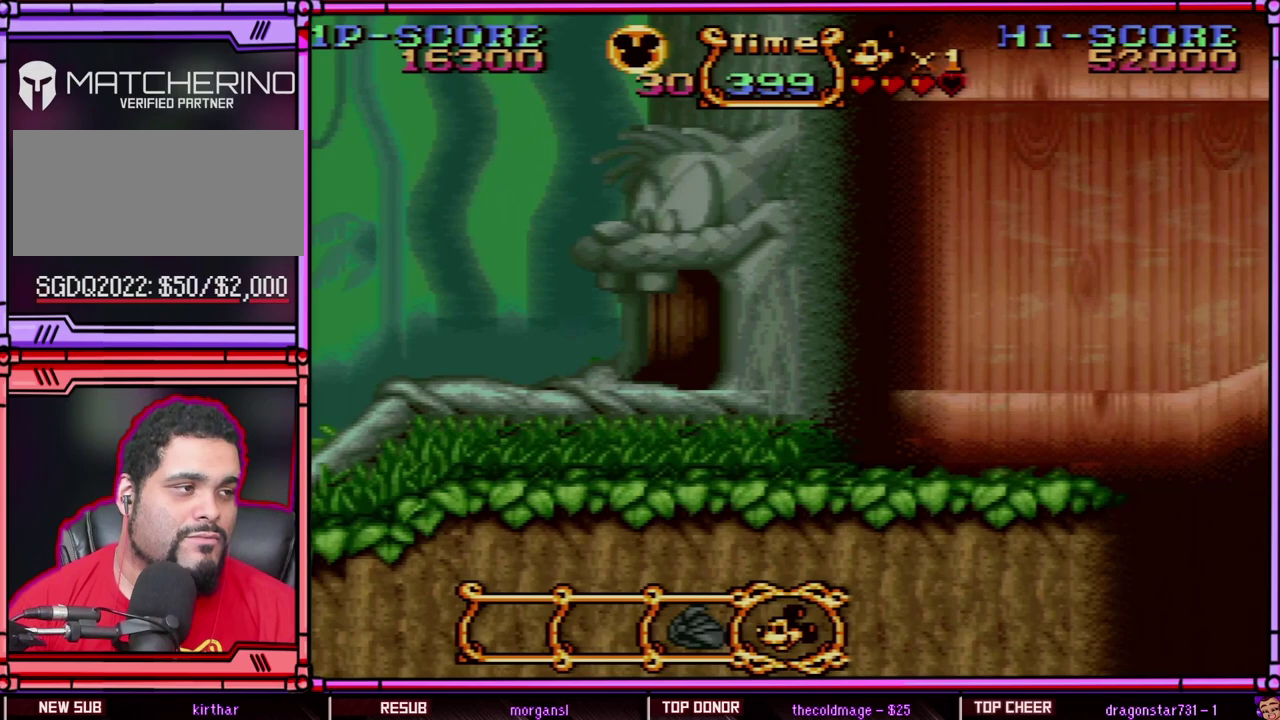
{"buttons": ["Y", "DPAD_RIGHT"], "events": []}
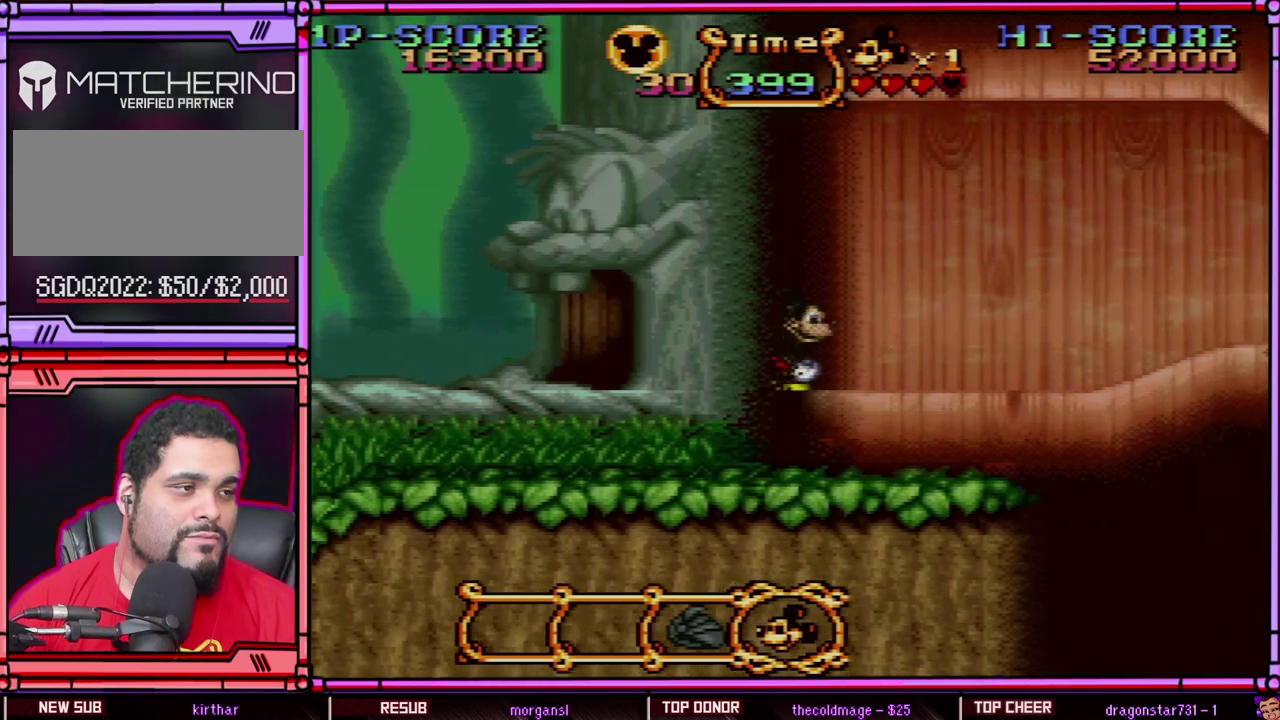
{"buttons": ["Y", "DPAD_RIGHT"], "events": [[250, "B", "down"], [417, "B", "up"]]}
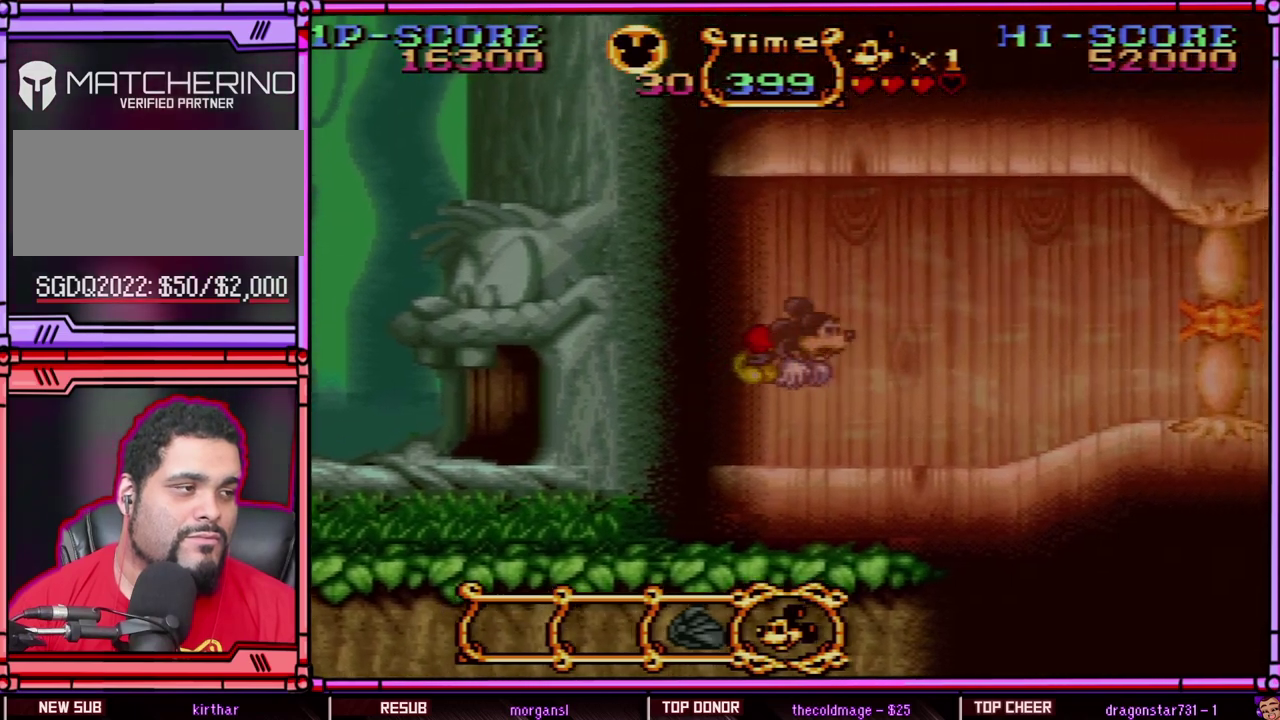
{"buttons": ["Y", "DPAD_RIGHT"], "events": []}
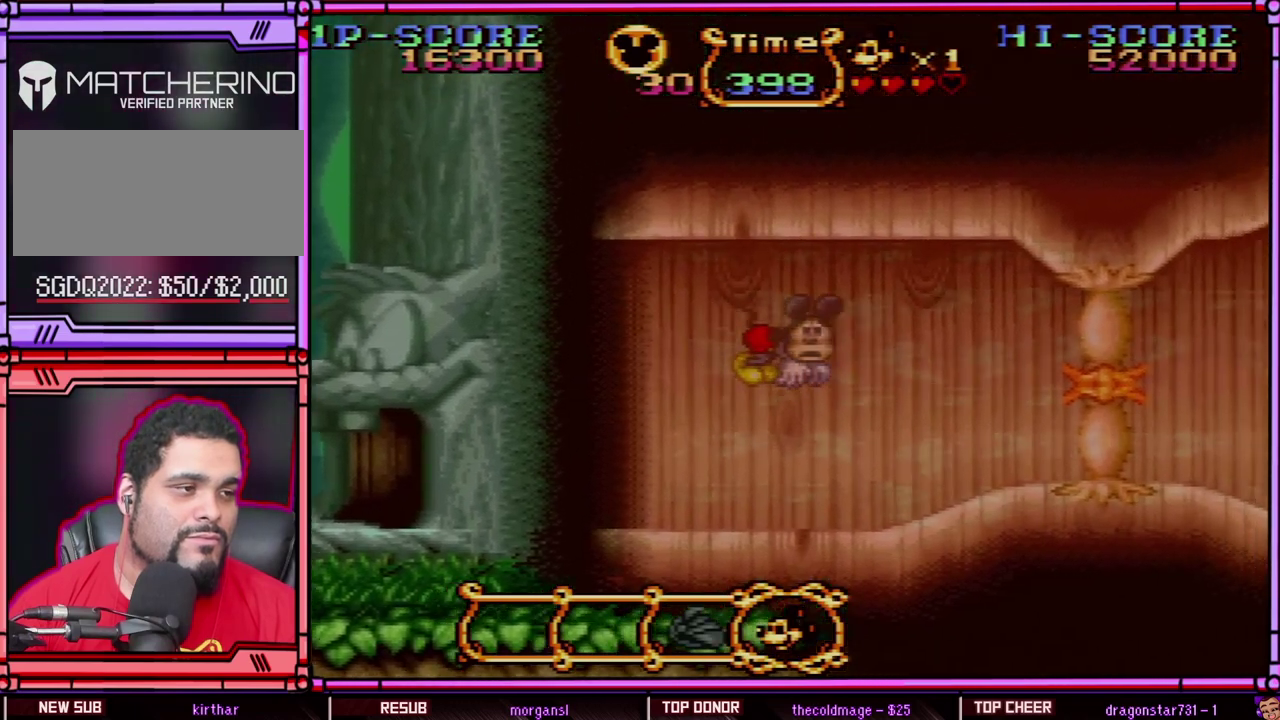
{"buttons": ["A"], "events": [[167, "SELECT", "down"], [267, "Y", "up"], [383, "DPAD_RIGHT", "up"], [383, "SELECT", "up"], [483, "A", "down"]]}
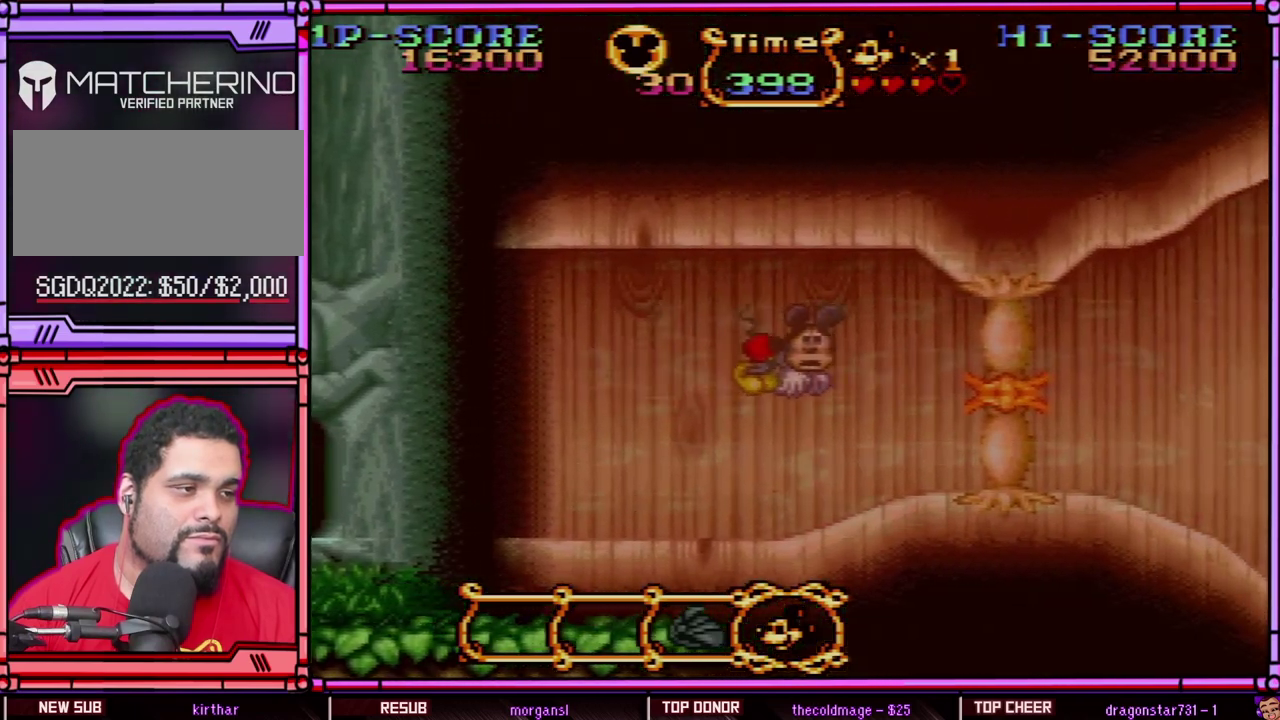
{"buttons": [], "events": [[33, "A", "up"], [283, "R1", "down"], [483, "R1", "up"]]}
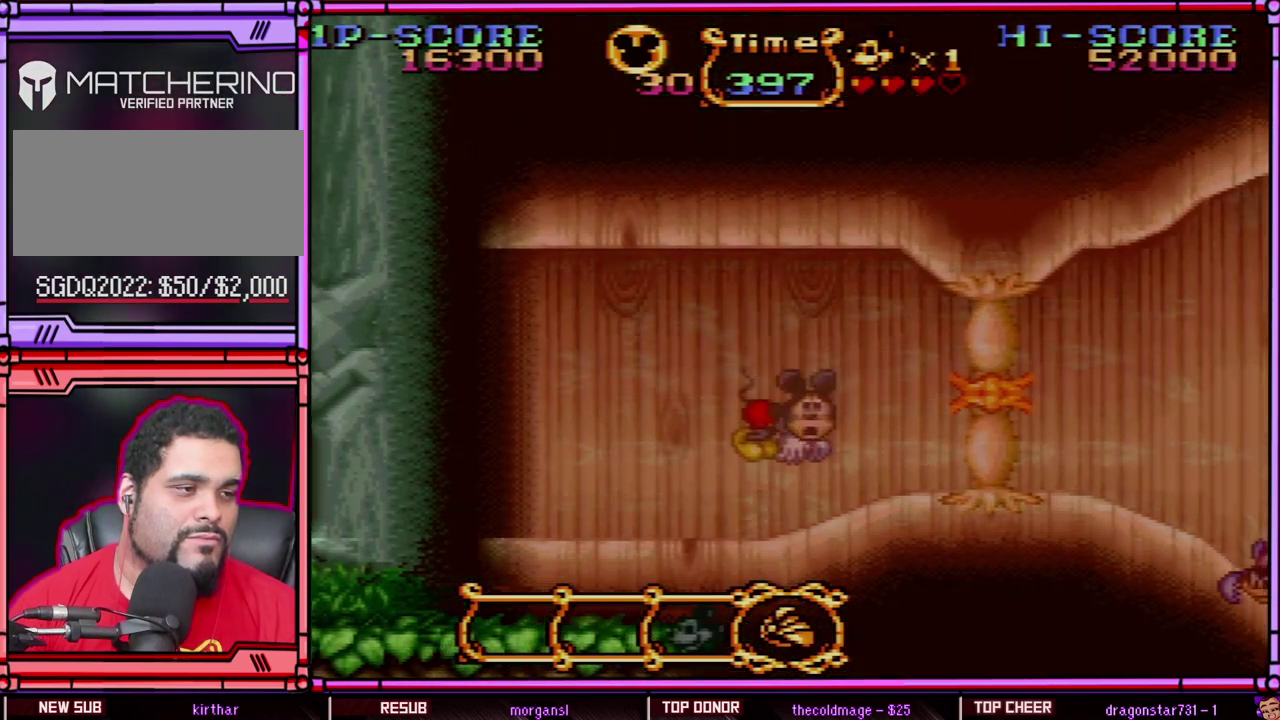
{"buttons": [], "events": [[117, "A", "down"], [217, "A", "up"], [283, "A", "down"], [383, "A", "up"]]}
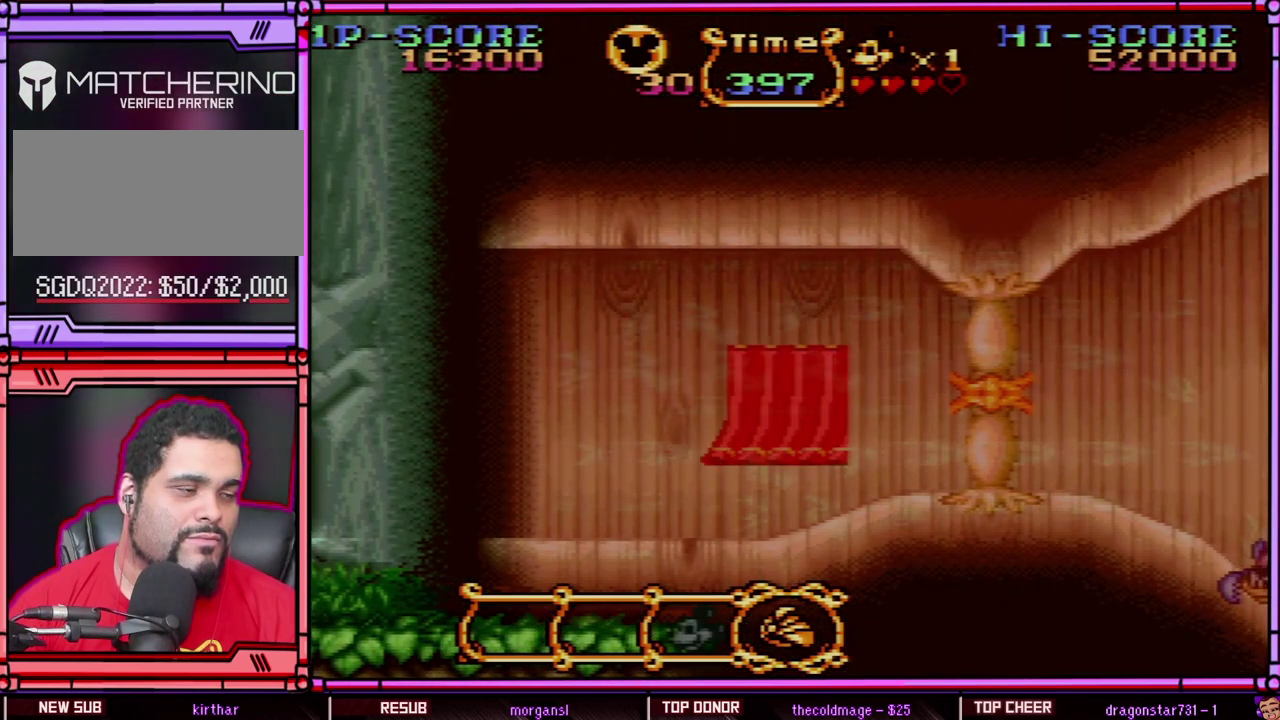
{"buttons": [], "events": [[150, "Y", "down"], [283, "Y", "up"], [333, "Y", "down"], [450, "Y", "up"]]}
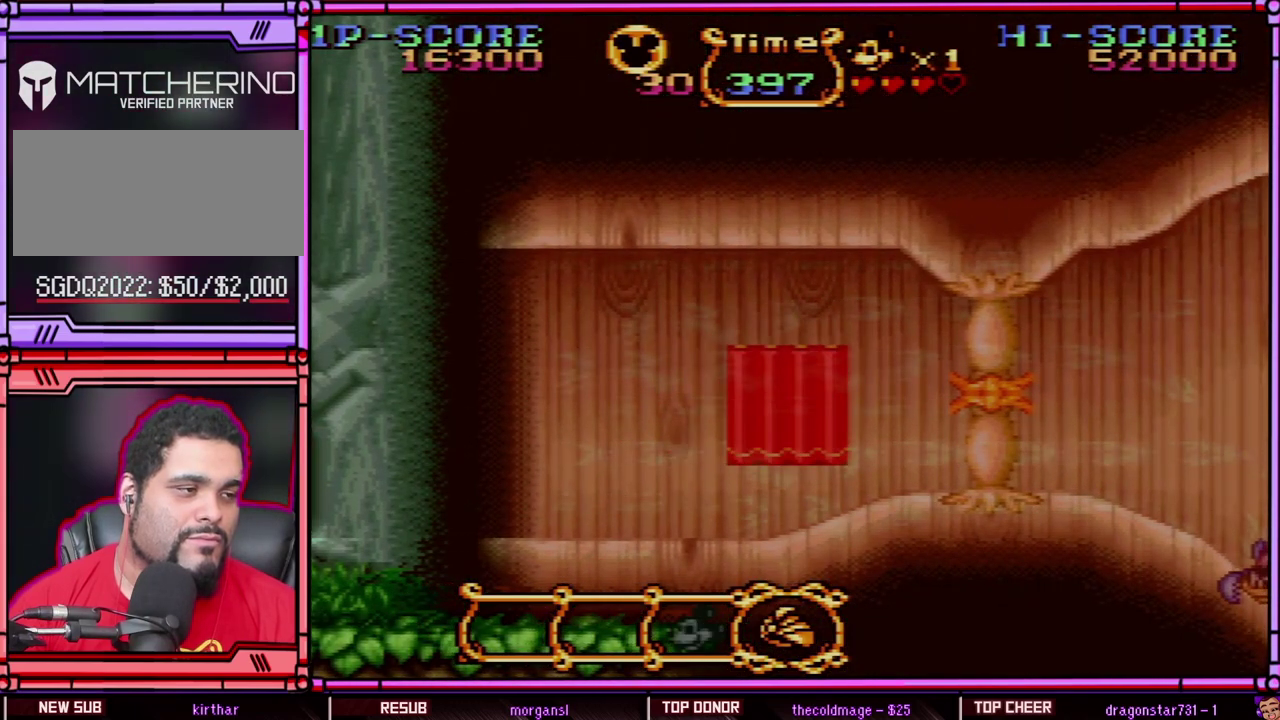
{"buttons": ["Y"], "events": [[17, "SELECT", "down"], [17, "Y", "down"], [100, "Y", "up"], [183, "Y", "down"], [250, "SELECT", "up"], [267, "Y", "up"], [333, "Y", "down"], [433, "Y", "up"], [483, "Y", "down"]]}
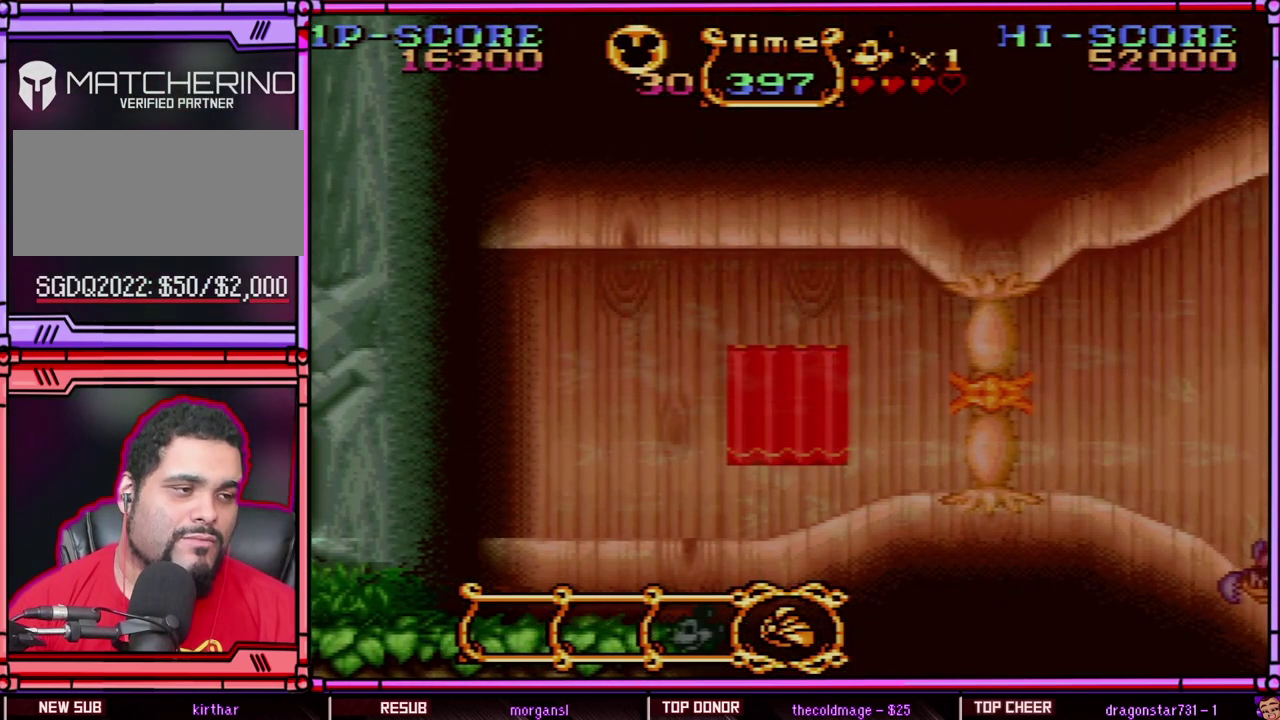
{"buttons": [], "events": [[67, "Y", "up"]]}
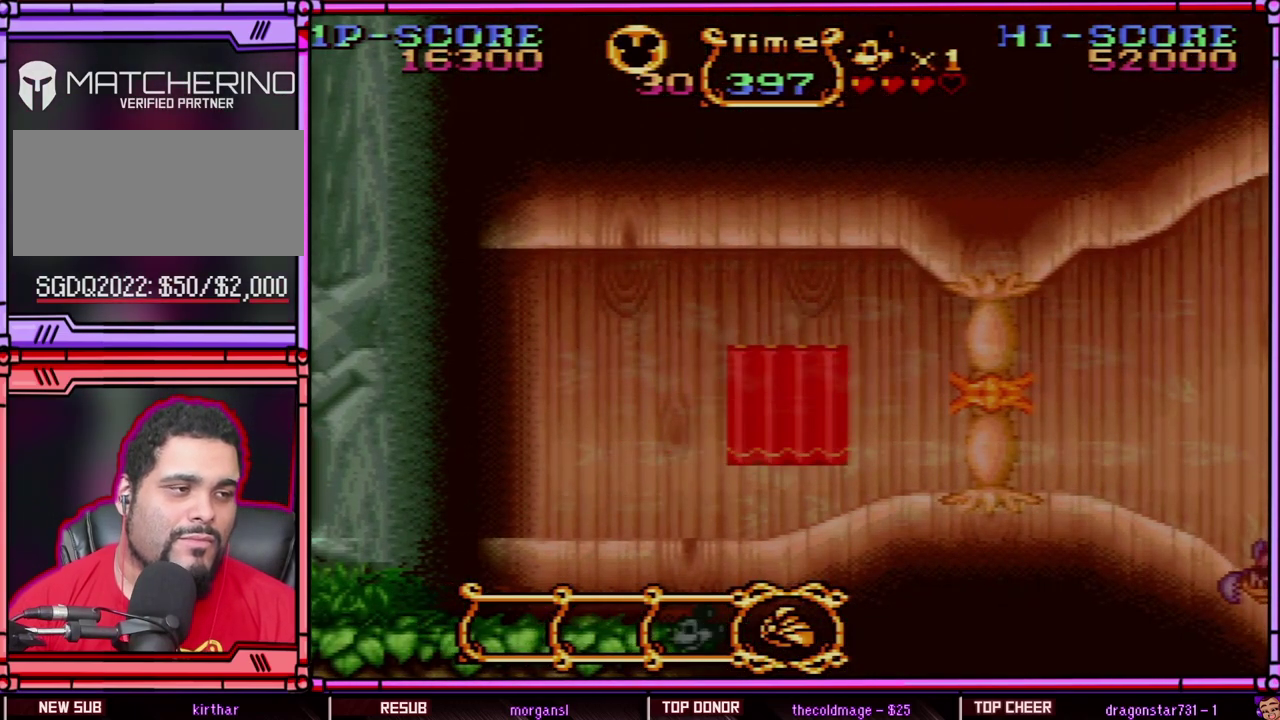
{"buttons": [], "events": []}
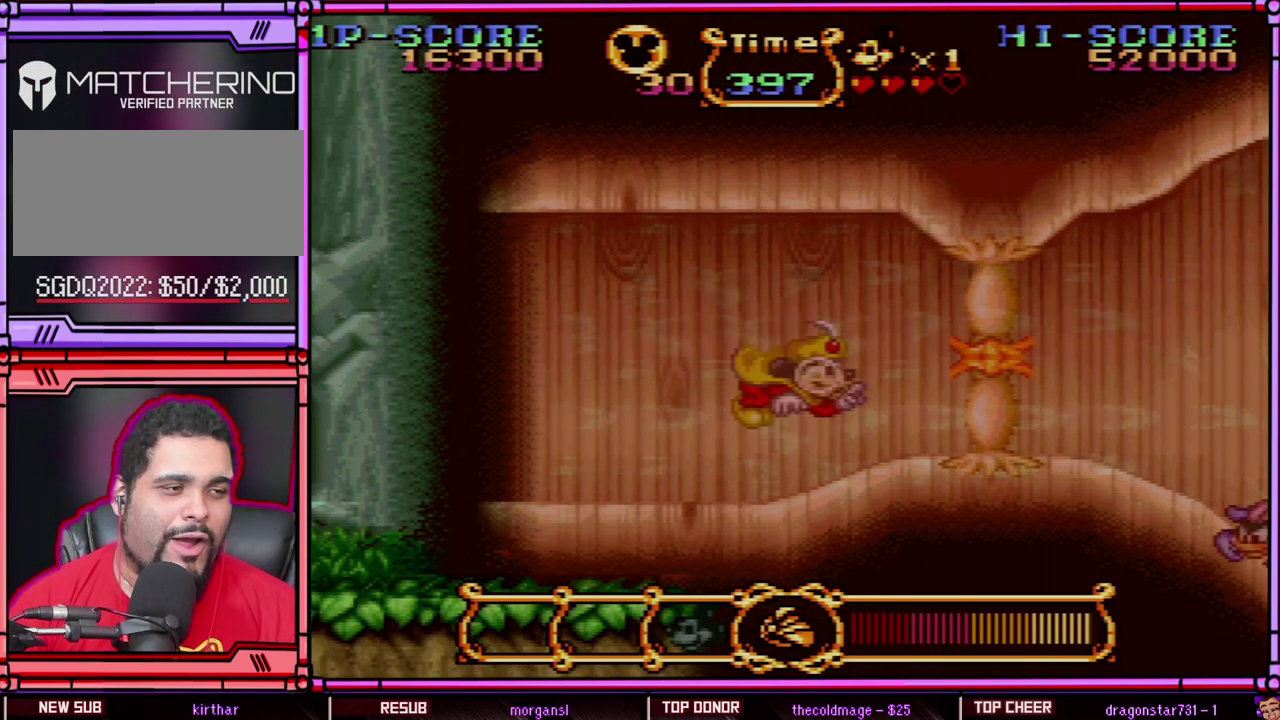
{"buttons": ["DPAD_RIGHT", "SELECT"], "events": [[167, "DPAD_RIGHT", "down"], [417, "SELECT", "down"]]}
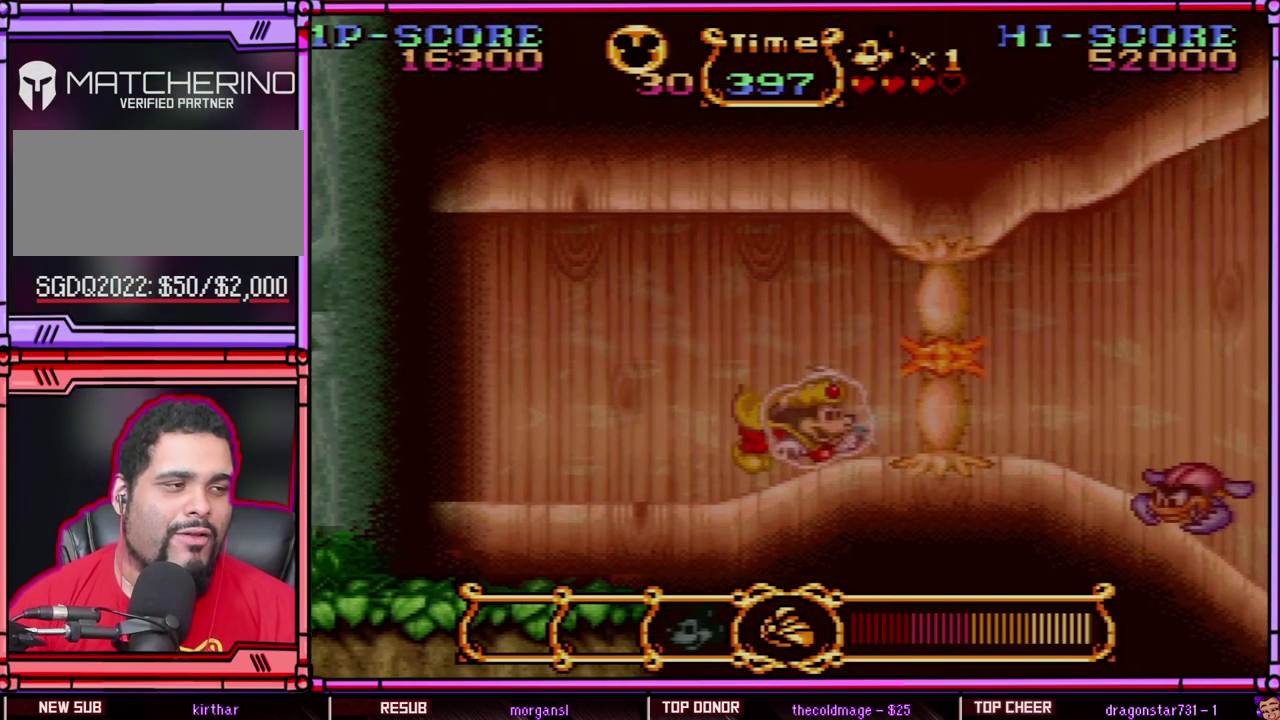
{"buttons": ["B", "DPAD_RIGHT"], "events": [[67, "Y", "down"], [133, "B", "down"], [133, "SELECT", "up"], [167, "Y", "up"], [300, "B", "up"], [467, "B", "down"]]}
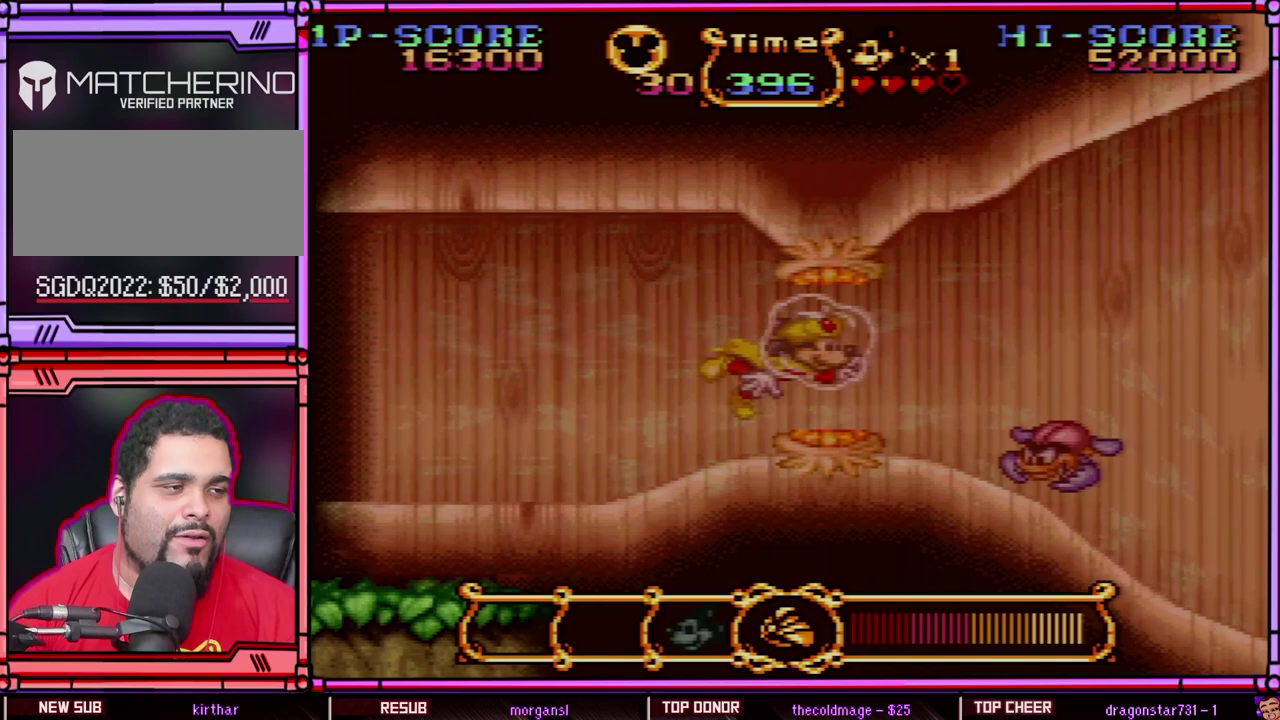
{"buttons": ["DPAD_RIGHT"], "events": [[67, "B", "up"]]}
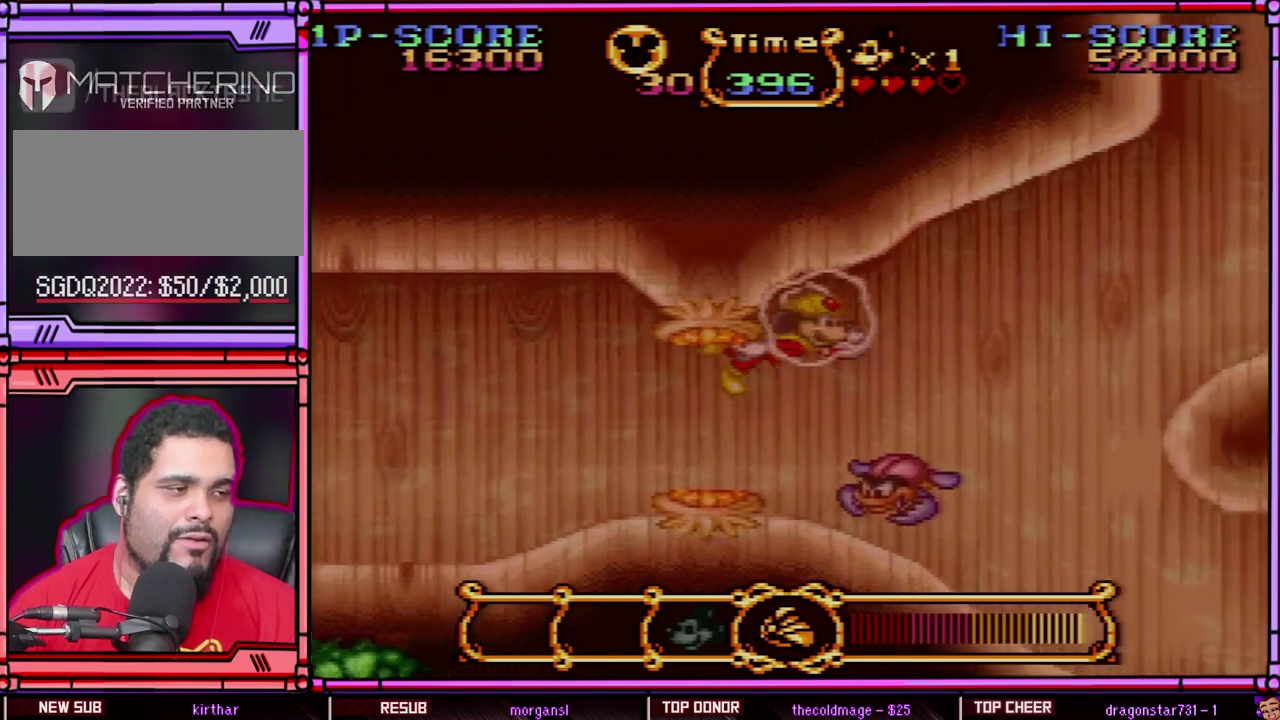
{"buttons": ["DPAD_RIGHT"], "events": [[100, "B", "down"], [233, "B", "up"], [317, "B", "down"], [433, "B", "up"]]}
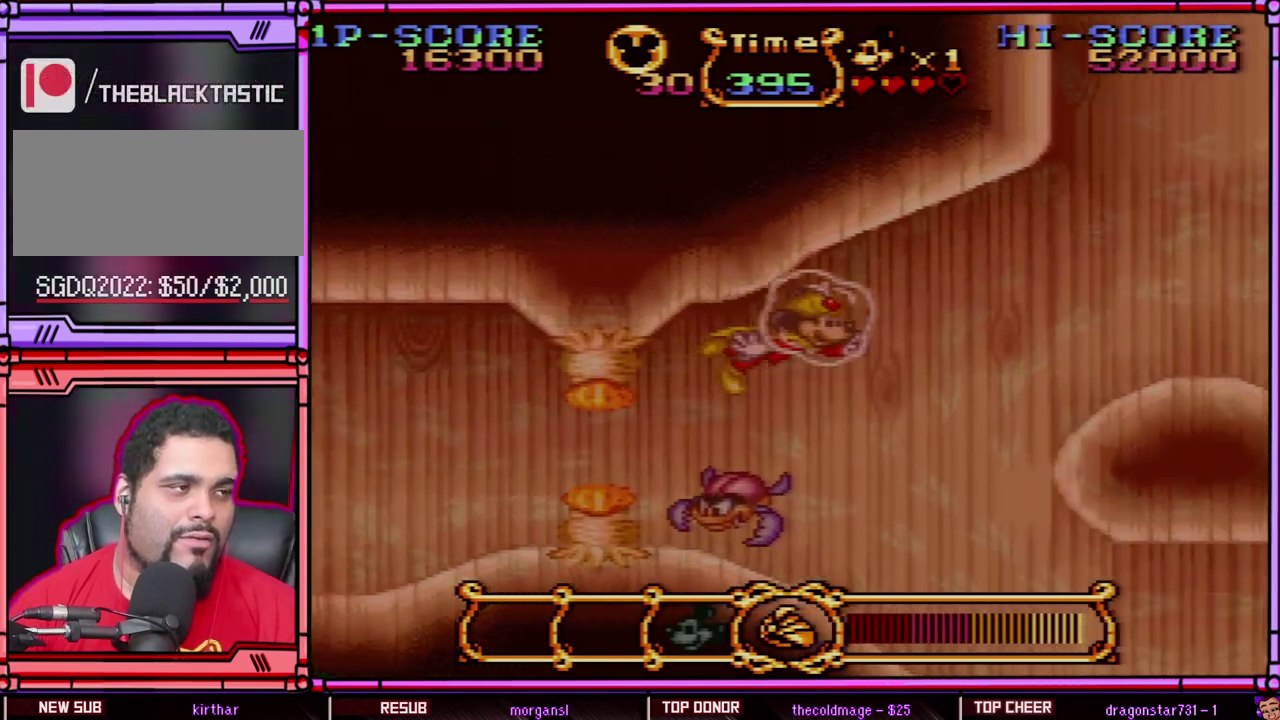
{"buttons": ["DPAD_RIGHT"], "events": [[83, "B", "down"], [200, "B", "up"], [417, "SELECT", "down"], [467, "SELECT", "up"]]}
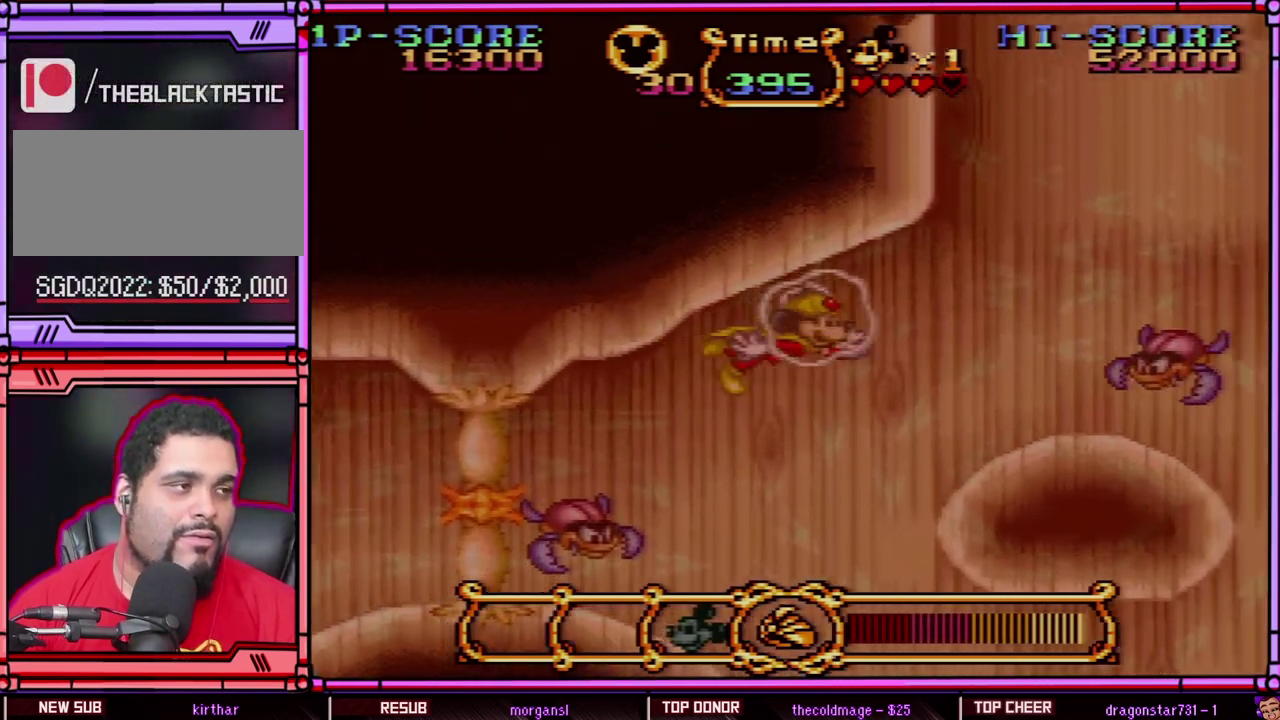
{"buttons": ["DPAD_RIGHT"], "events": []}